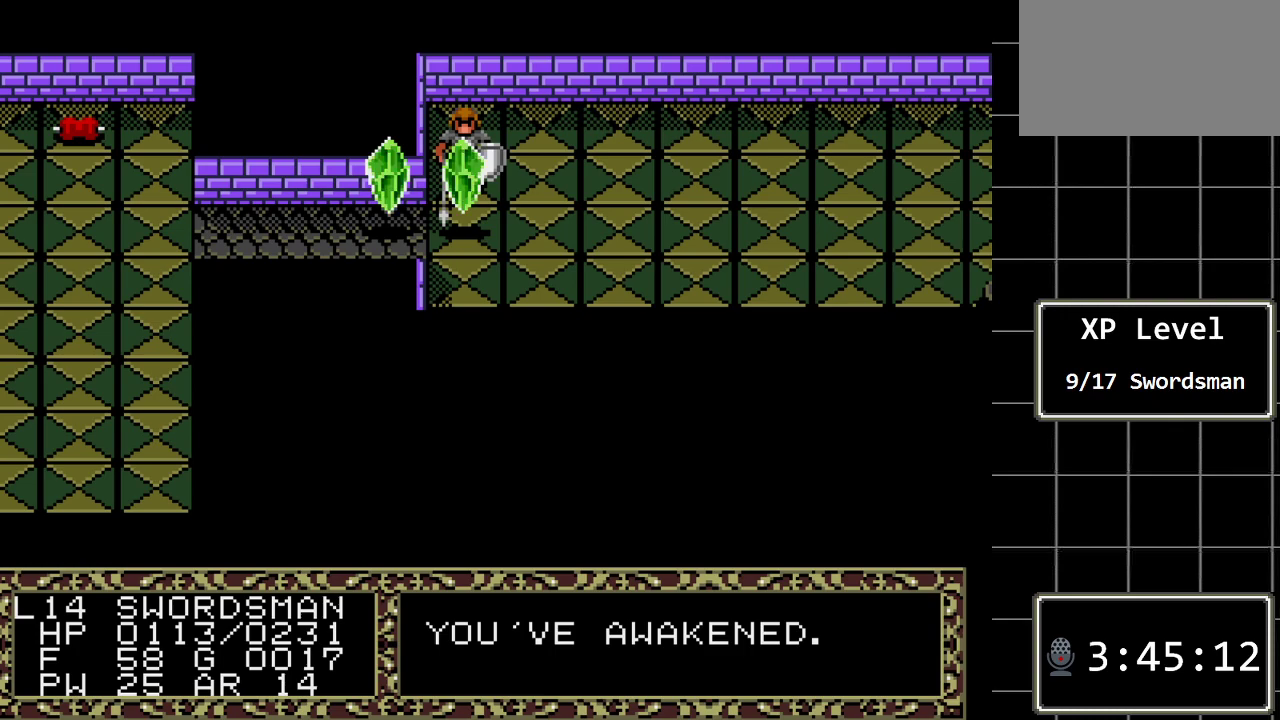
Gameplay with a controller (Xbox layout); each line is a JSON object with the inputs held at the frame after it. "events" lists button and stick changes between this image and that frame as [ms after this image, input, new state], when the widget could be followed in between. Not read: L1 L2 L3 R1 R2 R3.
{"buttons": [], "events": [[50, "DPAD_DOWN", "down"], [167, "DPAD_DOWN", "up"]]}
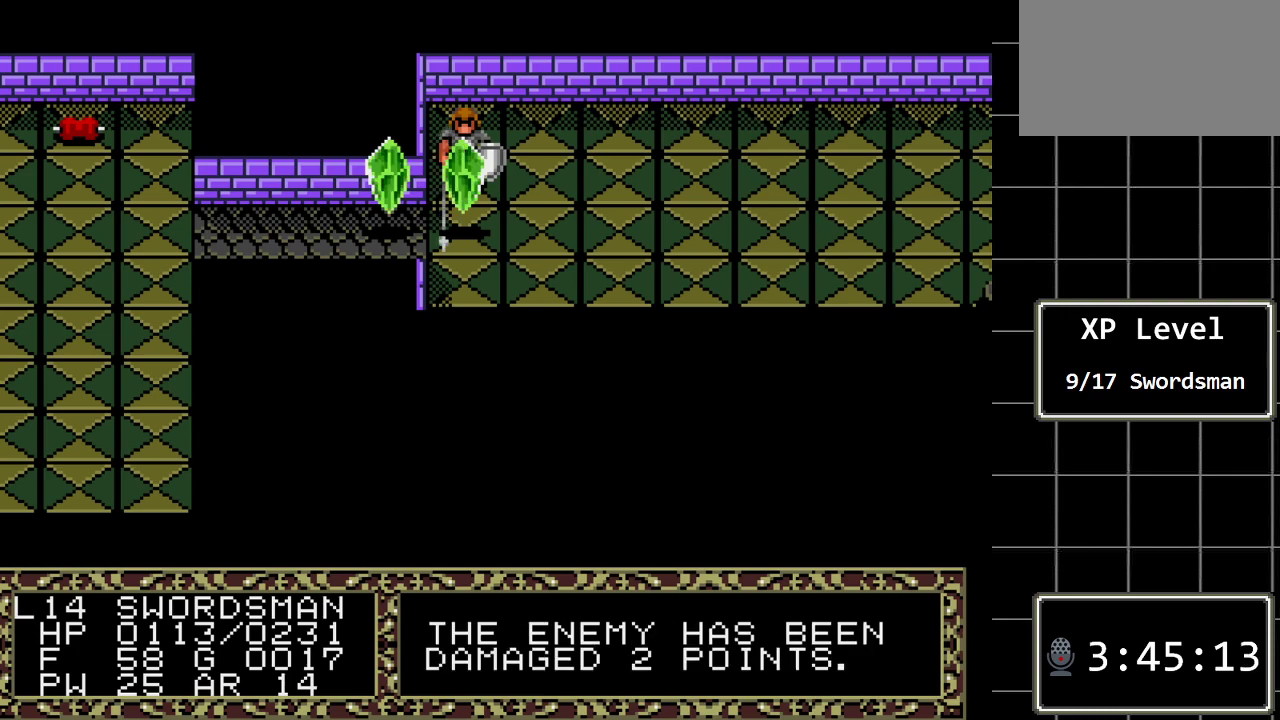
{"buttons": [], "events": []}
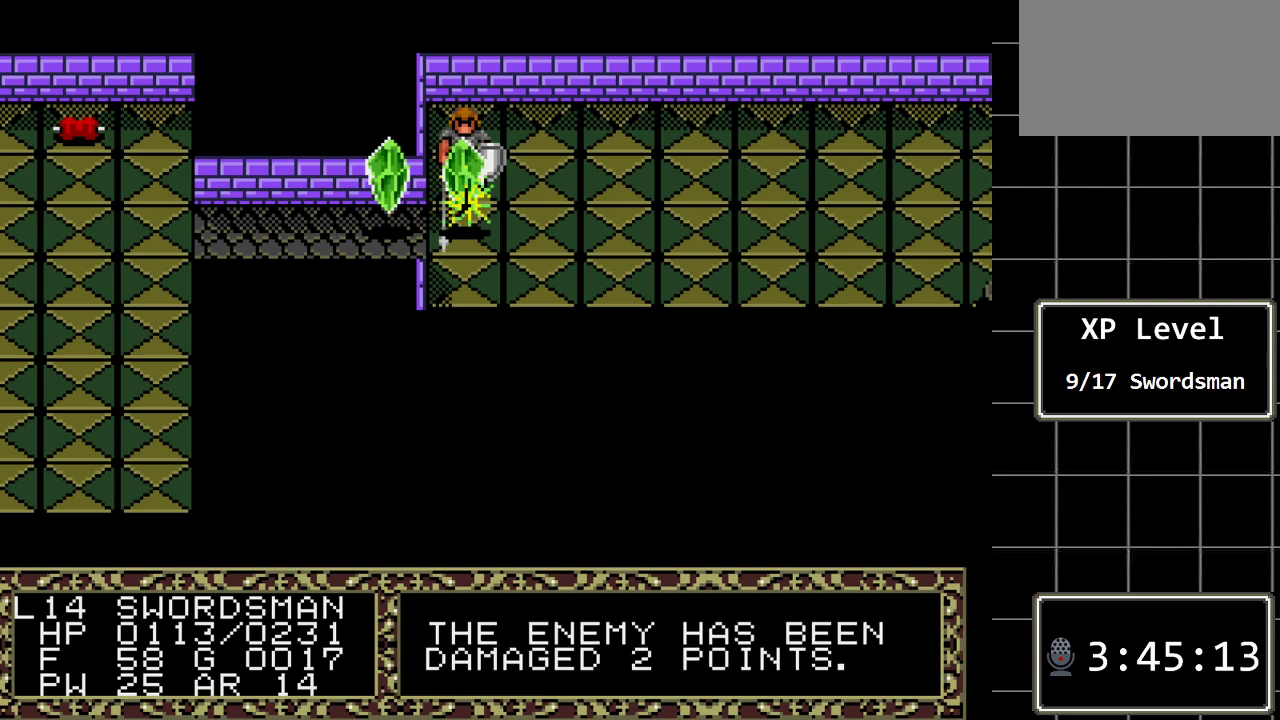
{"buttons": [], "events": []}
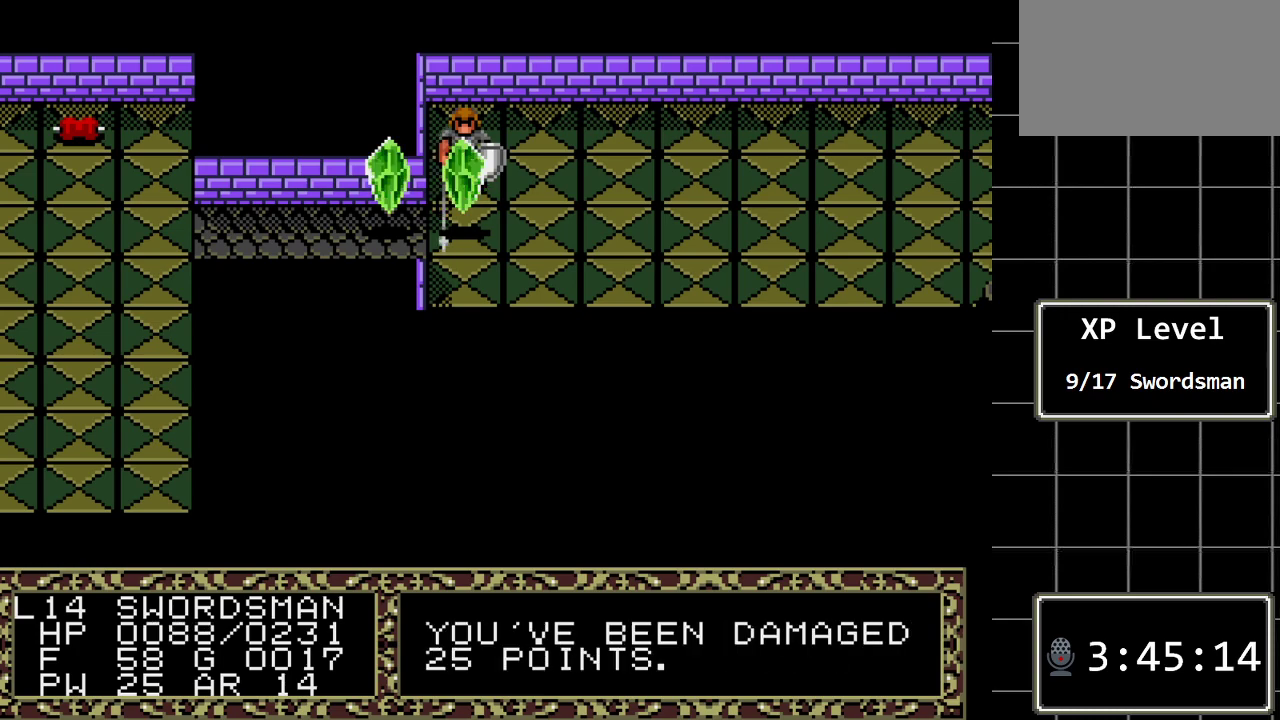
{"buttons": ["DPAD_DOWN"], "events": [[433, "DPAD_DOWN", "down"]]}
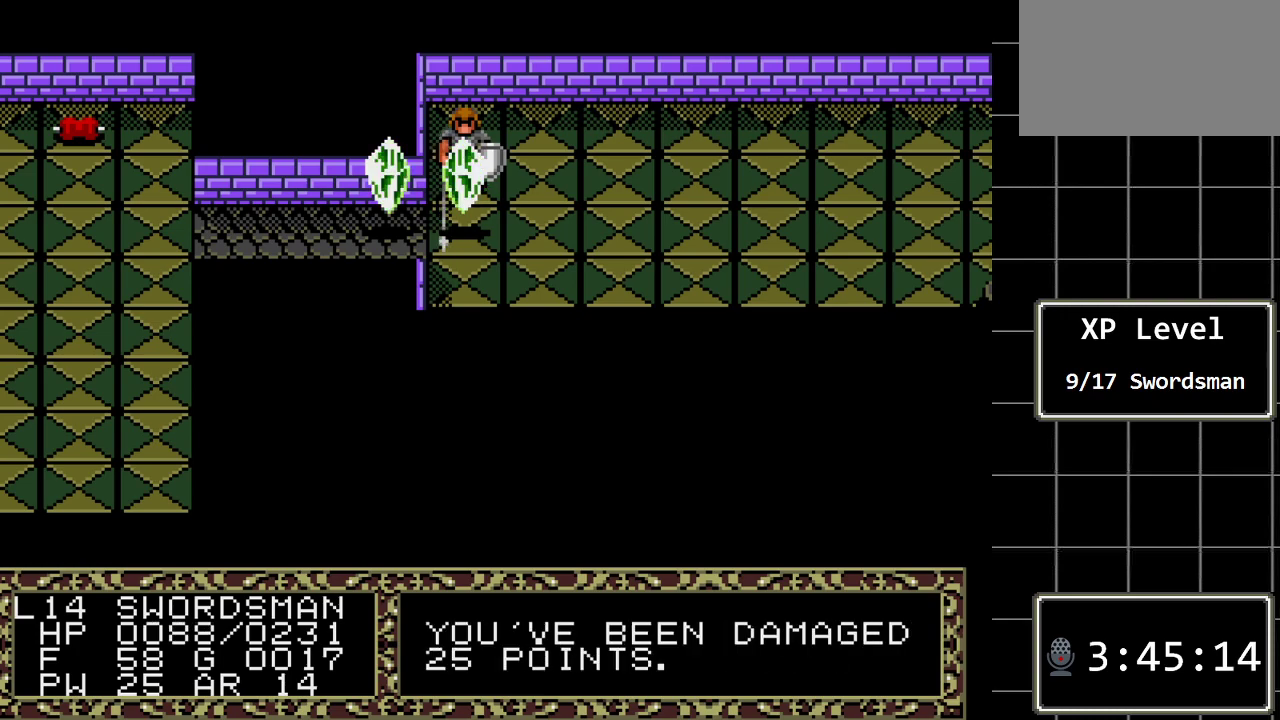
{"buttons": [], "events": [[83, "DPAD_DOWN", "up"]]}